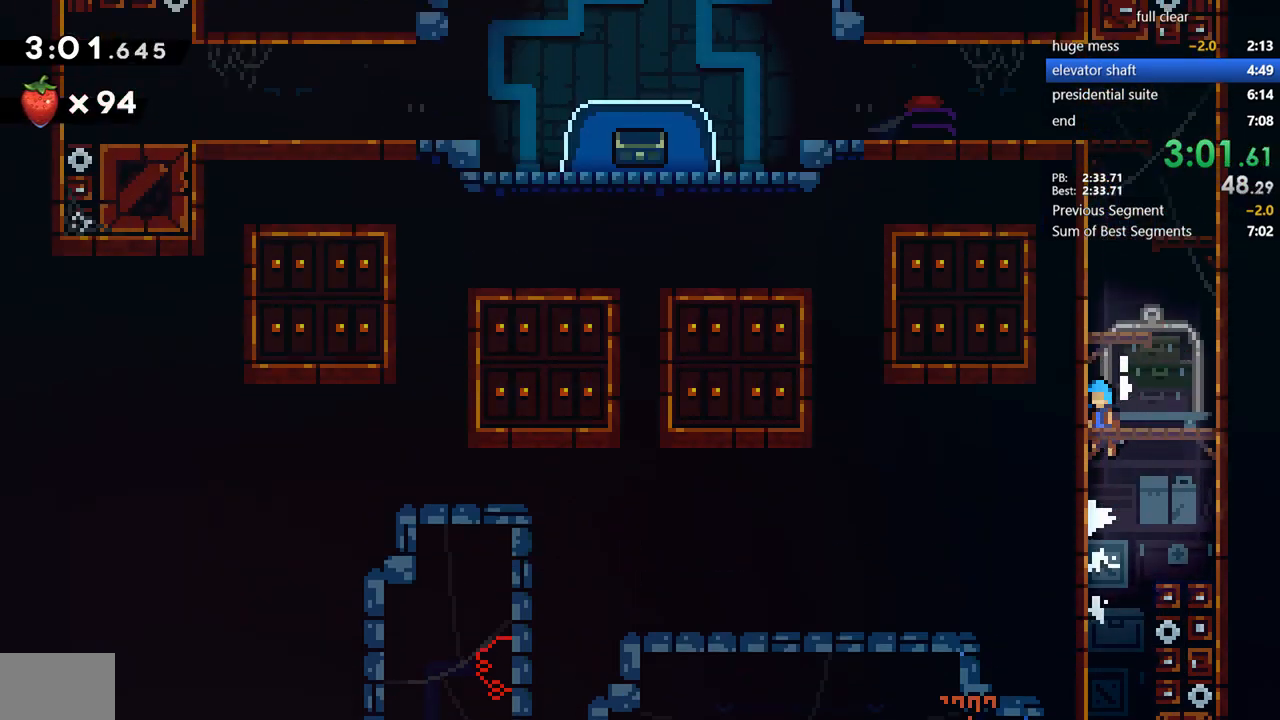
Gameplay with a controller (PlayStation layout); each line is a JSON object with the inputs held at the frame after it (dt_ms = milliseconds from this image to that frame). "events" lists button and stick changes between this image and that frame as [ms after this image, input, new state], when the widget could be followed in between. Not read: L1.
{"dt_ms": 500, "buttons": ["DPAD_UP"], "left_stick": "center", "right_stick": "center", "events": [[167, "DPAD_UP", "down"]]}
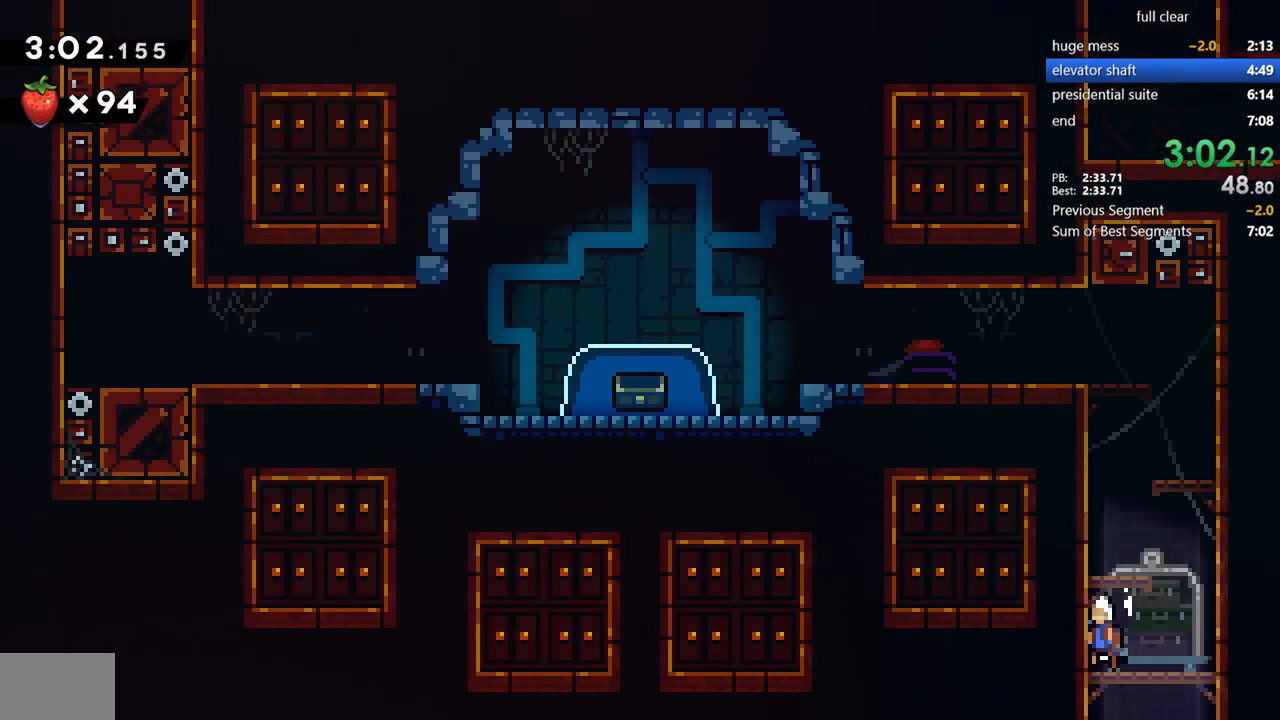
{"dt_ms": 500, "buttons": ["DPAD_DOWN", "DPAD_LEFT"], "left_stick": "center", "right_stick": "center", "events": [[167, "SQUARE", "down"], [333, "SQUARE", "up"], [367, "DPAD_LEFT", "down"], [367, "DPAD_UP", "up"], [433, "DPAD_DOWN", "down"]]}
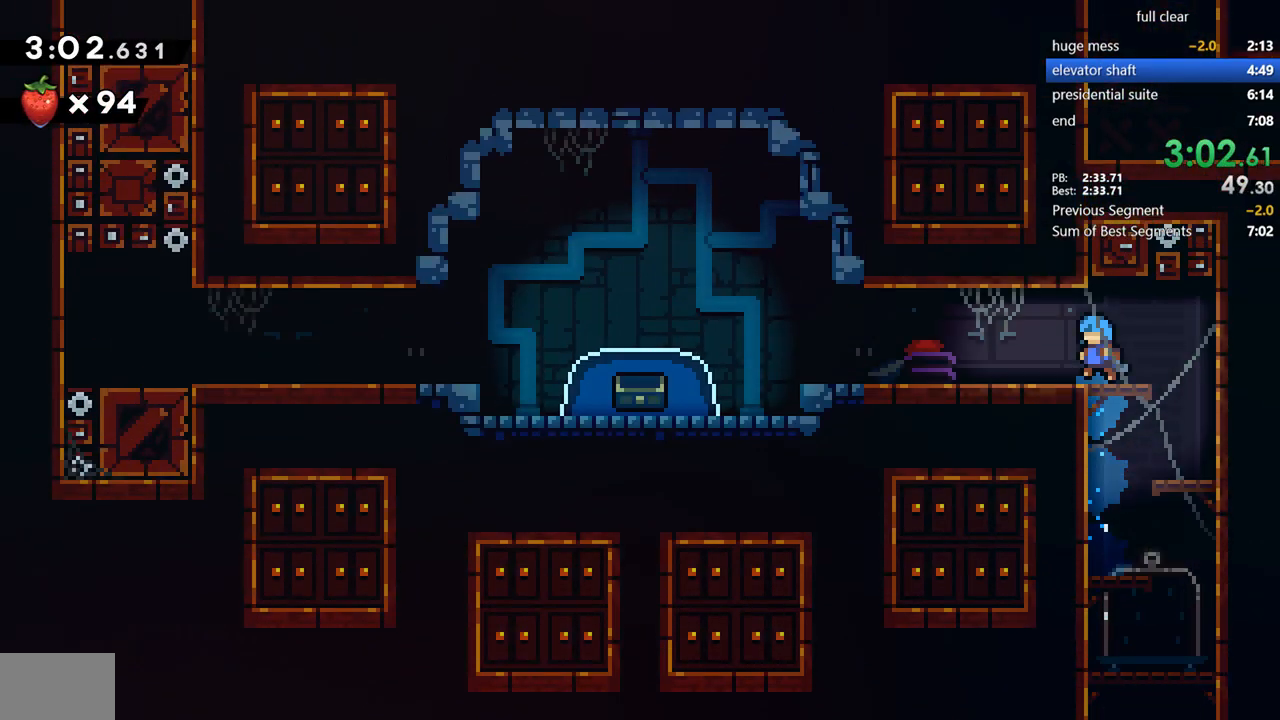
{"dt_ms": 500, "buttons": ["CROSS", "DPAD_DOWN", "DPAD_LEFT"], "left_stick": "center", "right_stick": "center", "events": [[200, "SQUARE", "down"], [300, "SQUARE", "up"], [400, "CROSS", "down"]]}
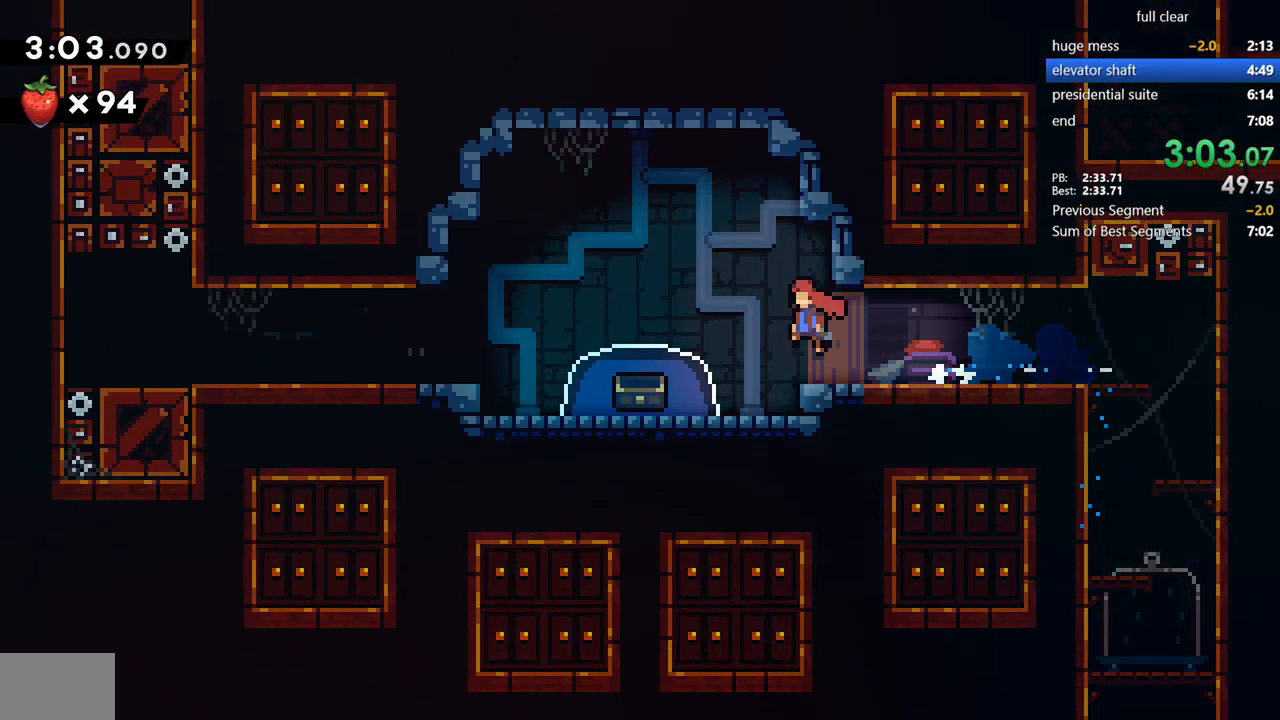
{"dt_ms": 500, "buttons": ["DPAD_DOWN"], "left_stick": "center", "right_stick": "center", "events": [[100, "CROSS", "up"], [167, "DPAD_LEFT", "up"], [167, "SQUARE", "down"], [300, "SQUARE", "up"]]}
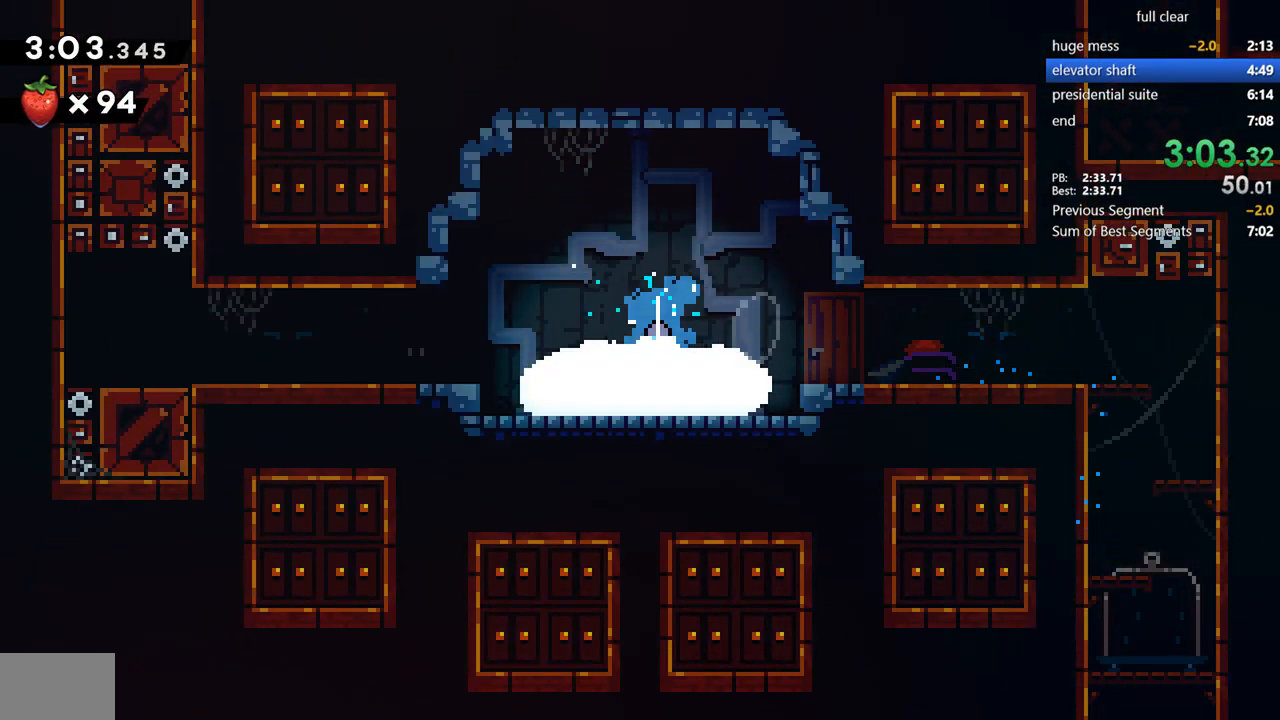
{"dt_ms": 500, "buttons": ["DPAD_DOWN"], "left_stick": "center", "right_stick": "center", "events": []}
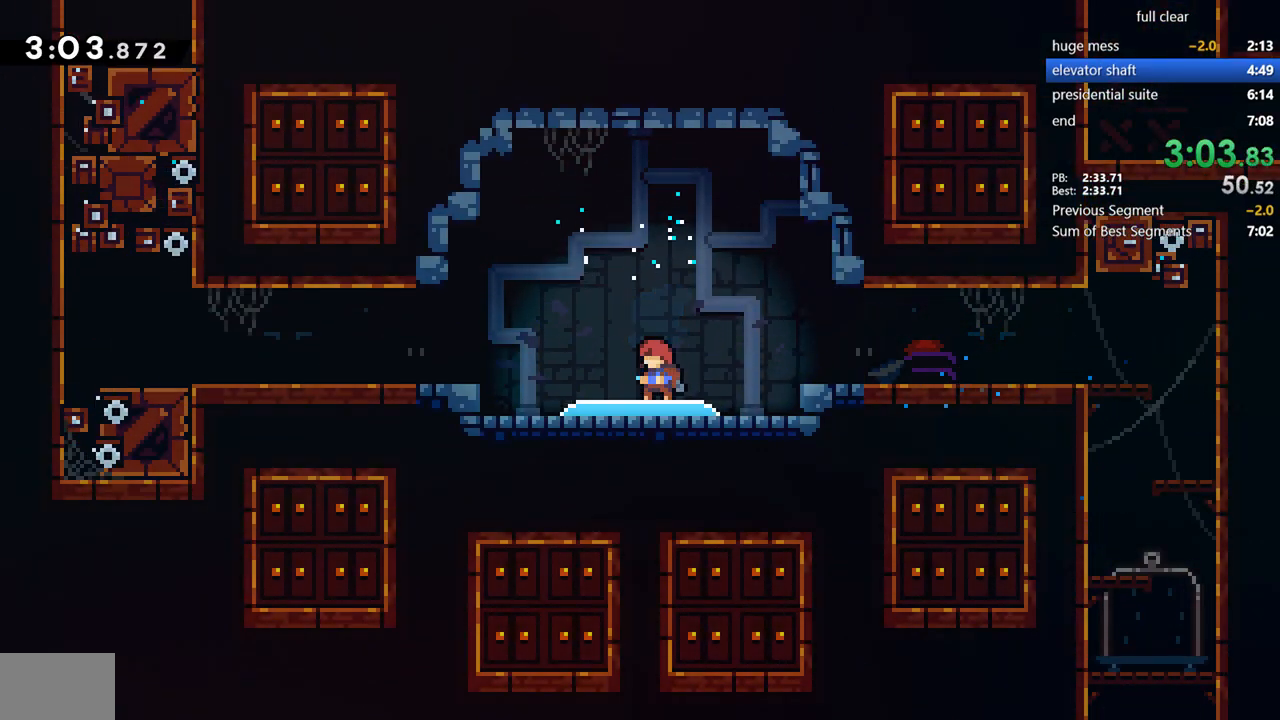
{"dt_ms": 500, "buttons": ["DPAD_DOWN"], "left_stick": "center", "right_stick": "center", "events": []}
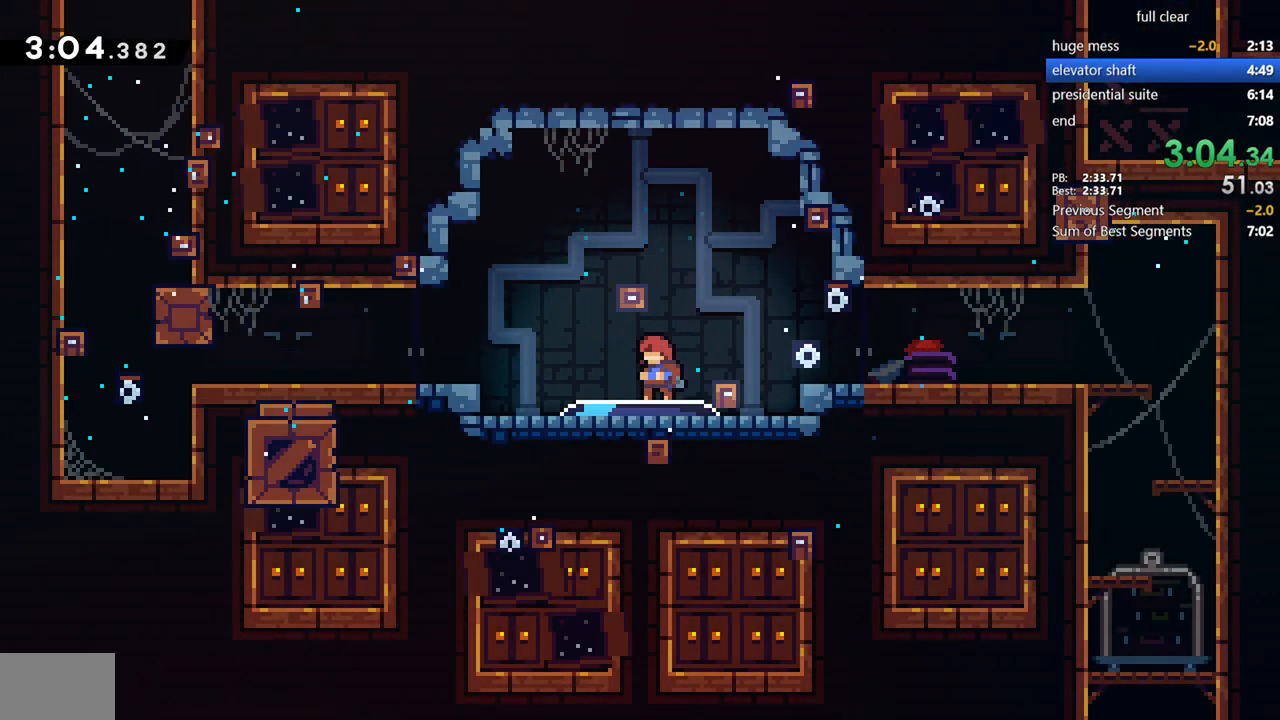
{"dt_ms": 500, "buttons": ["SQUARE", "DPAD_DOWN", "DPAD_LEFT"], "left_stick": "center", "right_stick": "center", "events": [[100, "DPAD_LEFT", "down"], [467, "SQUARE", "down"]]}
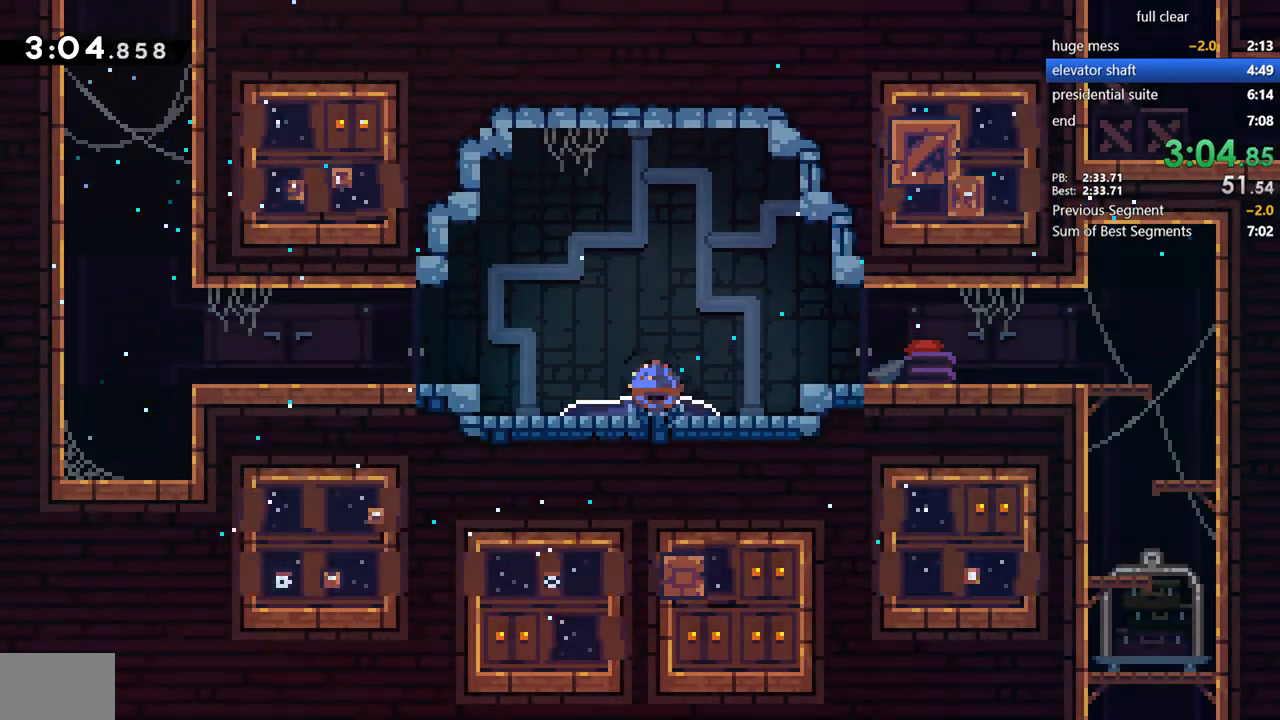
{"dt_ms": 500, "buttons": ["SQUARE", "DPAD_UP"], "left_stick": "center", "right_stick": "center", "events": [[67, "CROSS", "down"], [100, "SQUARE", "up"], [133, "CROSS", "up"], [300, "CROSS", "down"], [367, "DPAD_DOWN", "up"], [433, "CROSS", "up"], [467, "DPAD_LEFT", "up"], [467, "DPAD_UP", "down"], [467, "SQUARE", "down"]]}
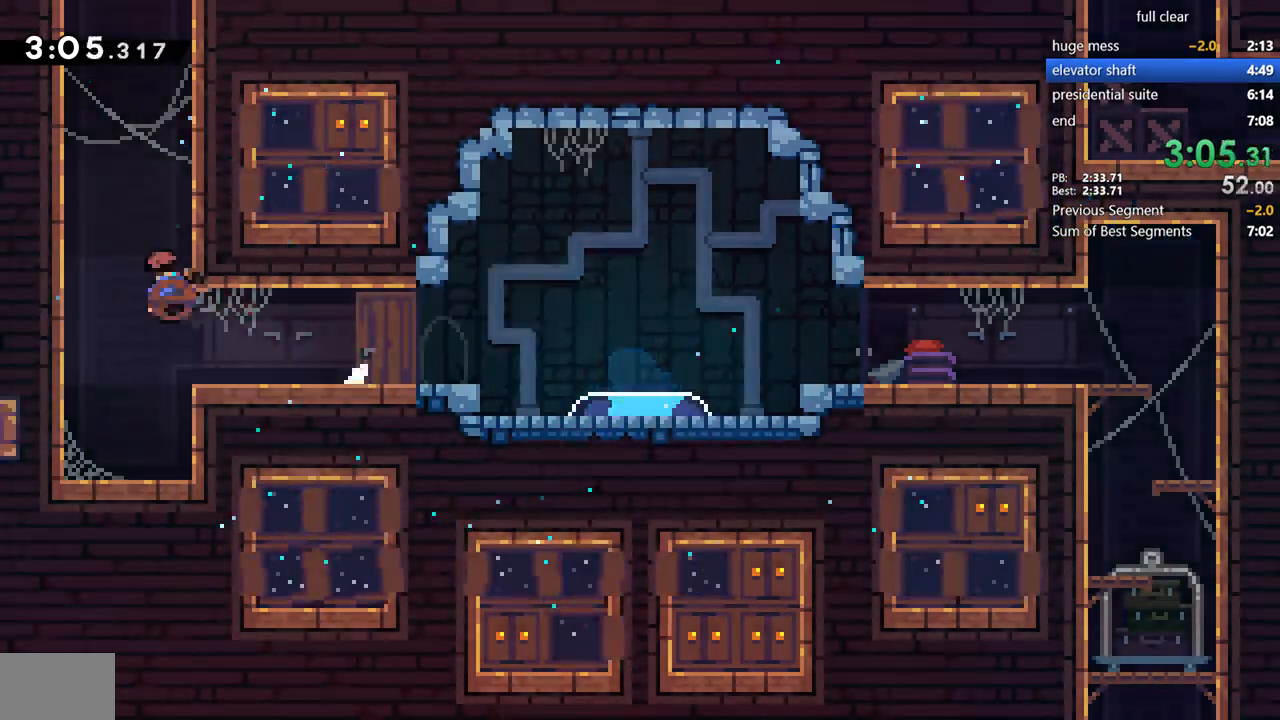
{"dt_ms": 1000, "buttons": ["DPAD_LEFT"], "left_stick": "center", "right_stick": "center"}
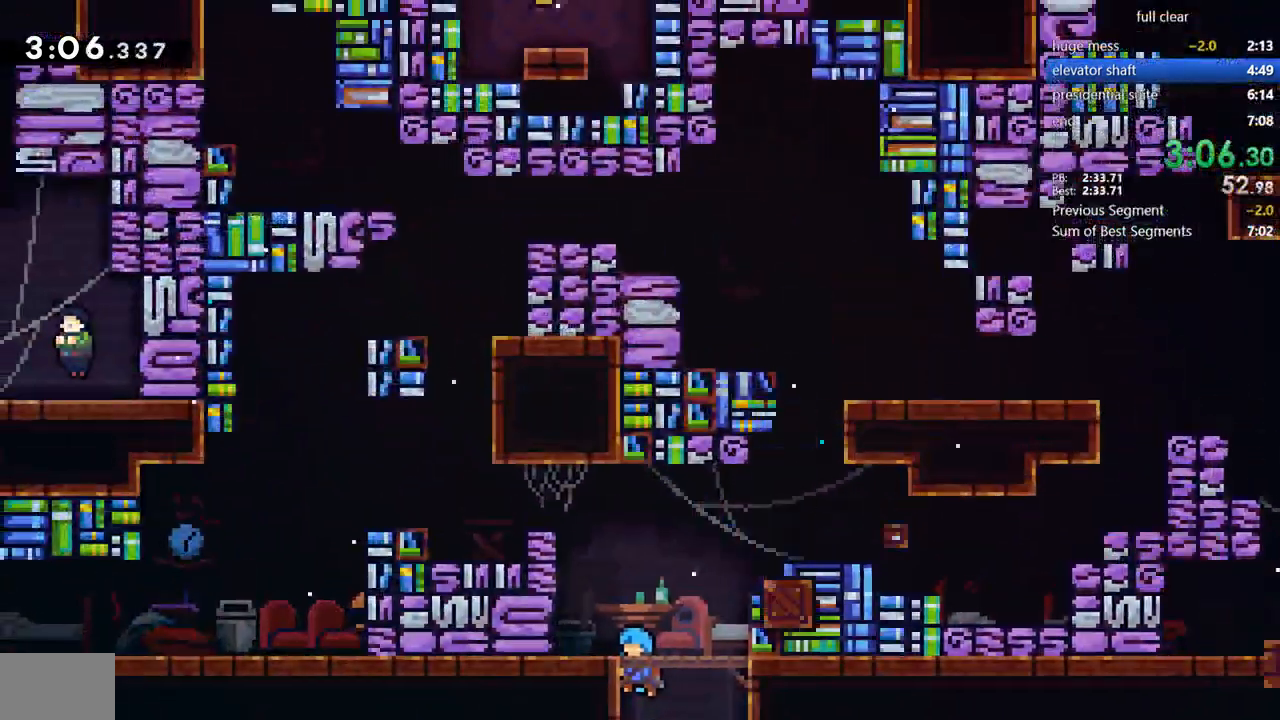
{"dt_ms": 500, "buttons": ["CROSS", "DPAD_DOWN", "DPAD_LEFT"], "left_stick": "center", "right_stick": "center", "events": [[300, "R2", "down"], [333, "DPAD_LEFT", "up"], [367, "CROSS", "down"], [467, "DPAD_DOWN", "down"], [467, "DPAD_LEFT", "down"], [500, "R2", "up"]]}
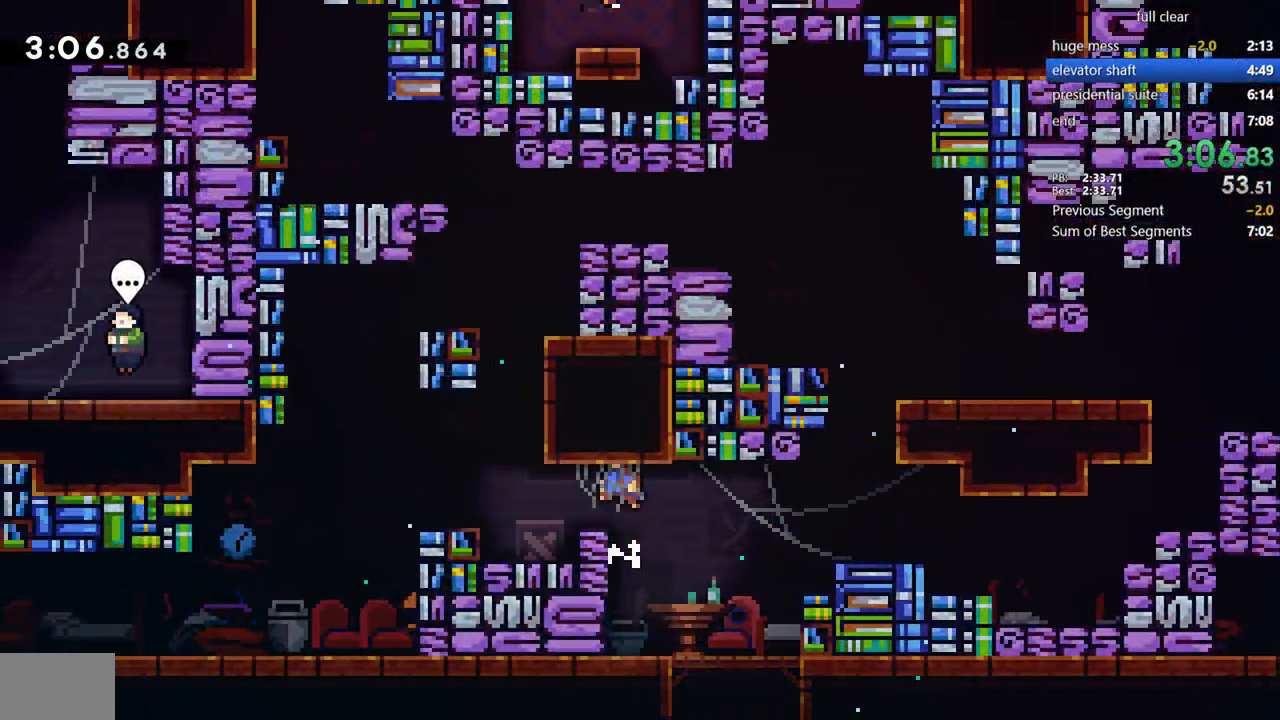
{"dt_ms": 500, "buttons": ["DPAD_LEFT"], "left_stick": "center", "right_stick": "center", "events": [[33, "CROSS", "up"], [33, "SQUARE", "down"], [133, "SQUARE", "up"], [167, "CROSS", "down"], [200, "CROSS", "up"], [300, "DPAD_DOWN", "up"]]}
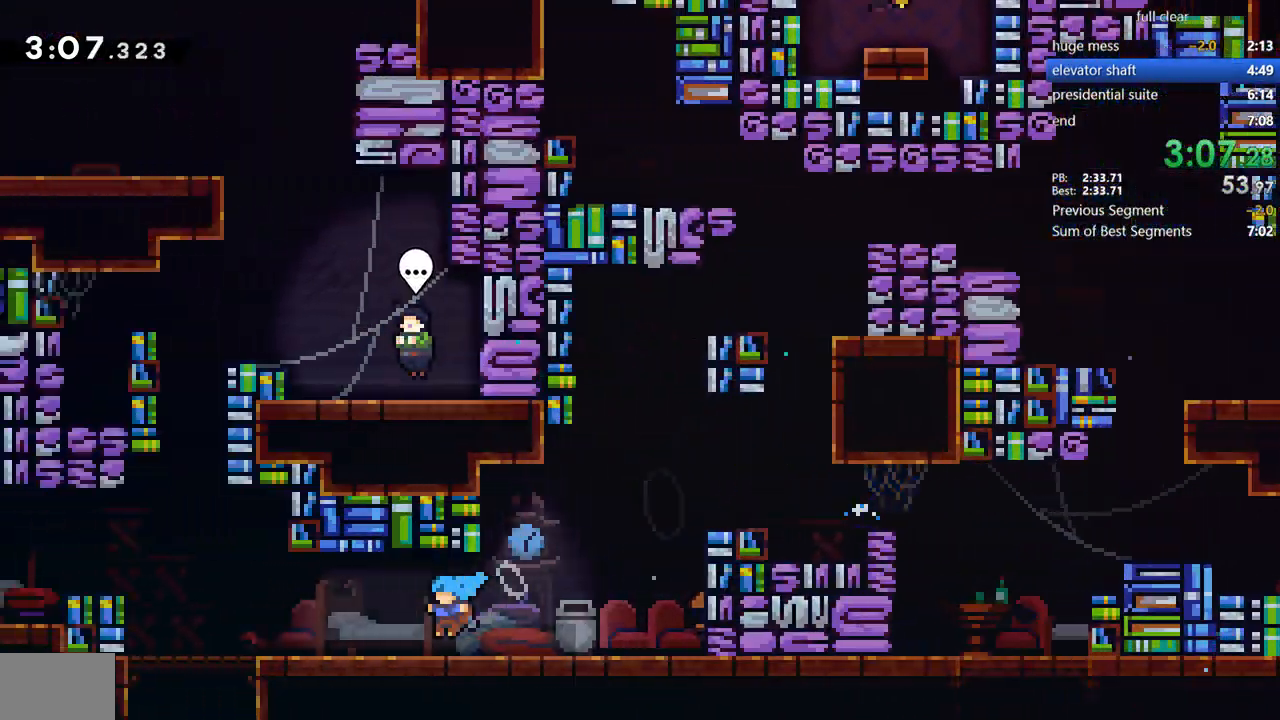
{"dt_ms": 500, "buttons": ["DPAD_RIGHT"], "left_stick": "center", "right_stick": "center", "events": [[100, "CROSS", "down"], [233, "CROSS", "up"], [300, "DPAD_LEFT", "up"], [300, "DPAD_UP", "down"], [300, "SQUARE", "down"], [433, "SQUARE", "up"], [467, "DPAD_RIGHT", "down"], [500, "DPAD_UP", "up"]]}
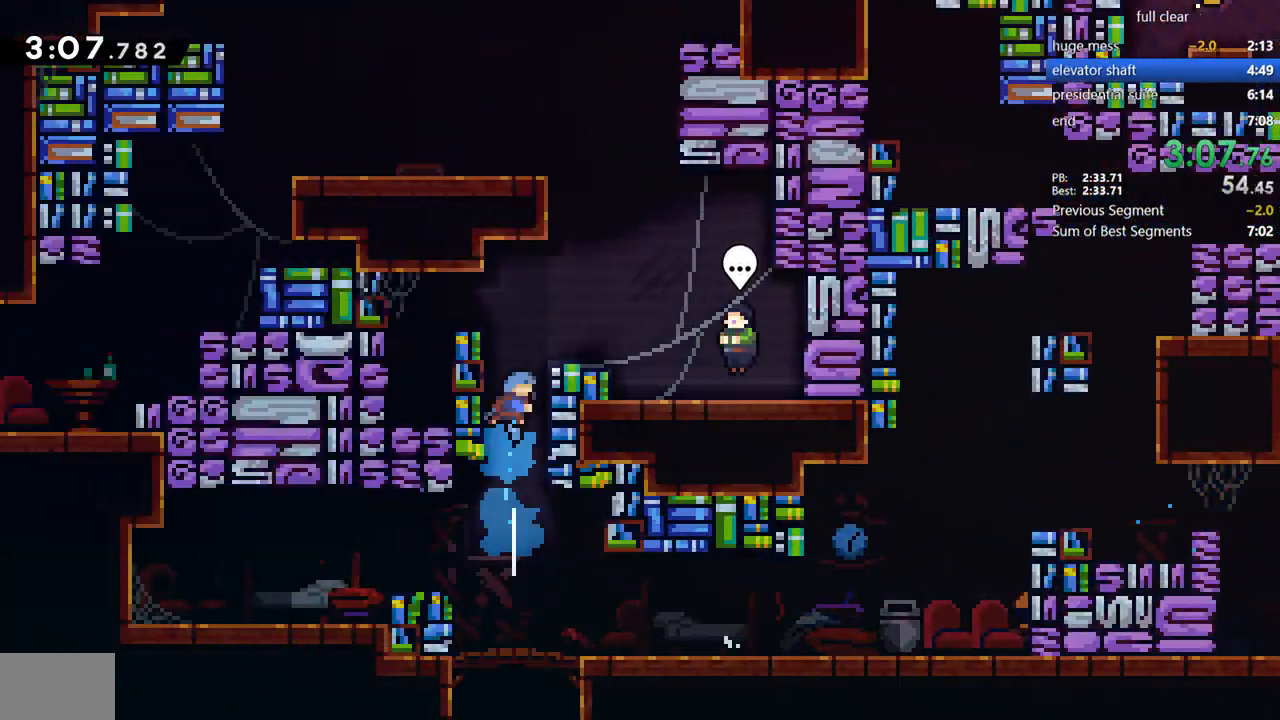
{"dt_ms": 500, "buttons": ["SQUARE", "DPAD_UP"], "left_stick": "center", "right_stick": "center", "events": [[33, "R2", "down"], [67, "CROSS", "down"], [133, "CROSS", "up"], [133, "R2", "up"], [233, "DPAD_RIGHT", "up"], [333, "DPAD_UP", "down"], [367, "SQUARE", "down"]]}
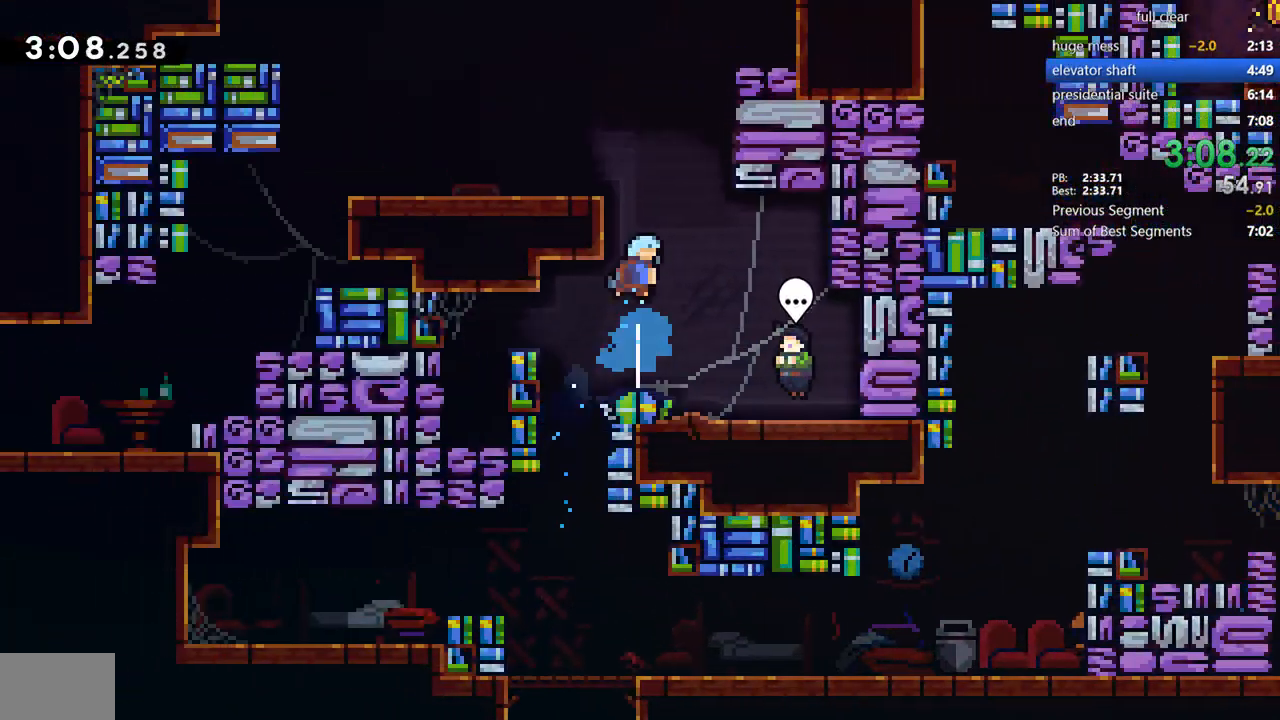
{"dt_ms": 500, "buttons": ["SQUARE", "DPAD_DOWN", "DPAD_RIGHT"], "left_stick": "center", "right_stick": "center", "events": [[33, "DPAD_LEFT", "down"], [33, "SQUARE", "up"], [67, "DPAD_UP", "up"], [400, "CROSS", "down"], [433, "DPAD_DOWN", "down"], [433, "DPAD_LEFT", "up"], [433, "DPAD_RIGHT", "down"], [500, "CROSS", "up"], [500, "SQUARE", "down"]]}
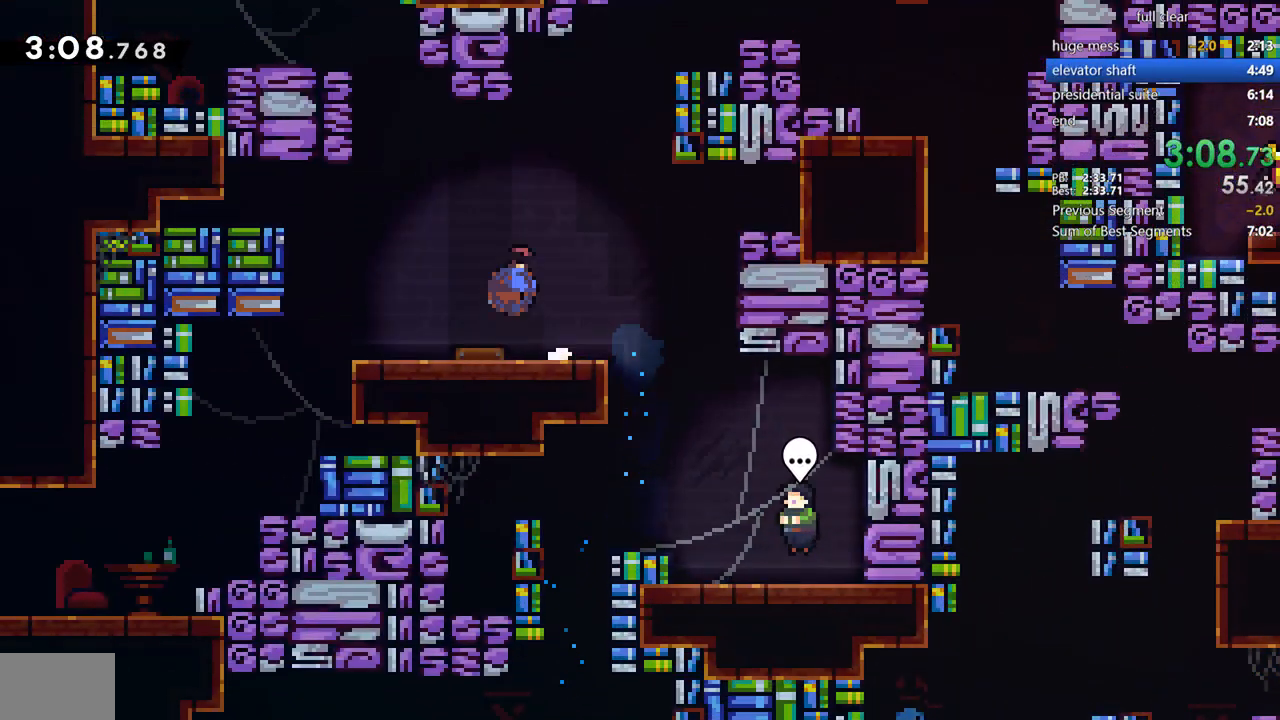
{"dt_ms": 500, "buttons": ["DPAD_DOWN", "DPAD_LEFT"], "left_stick": "center", "right_stick": "center", "events": [[133, "DPAD_LEFT", "down"], [133, "DPAD_RIGHT", "up"], [133, "SQUARE", "up"], [167, "CROSS", "down"], [300, "CROSS", "up"], [333, "SQUARE", "down"], [467, "SQUARE", "up"]]}
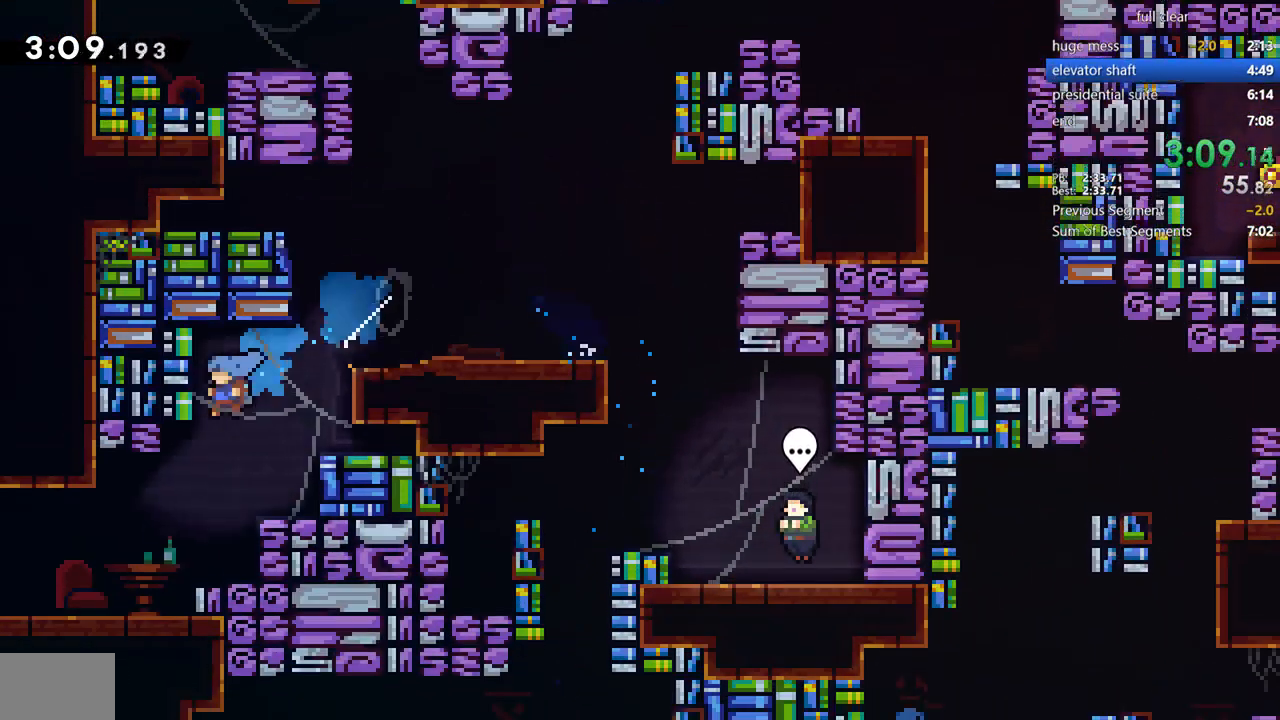
{"dt_ms": 500, "buttons": ["DPAD_DOWN", "DPAD_LEFT"], "left_stick": "right", "right_stick": "center", "events": [[467, "left_stick", "right"]]}
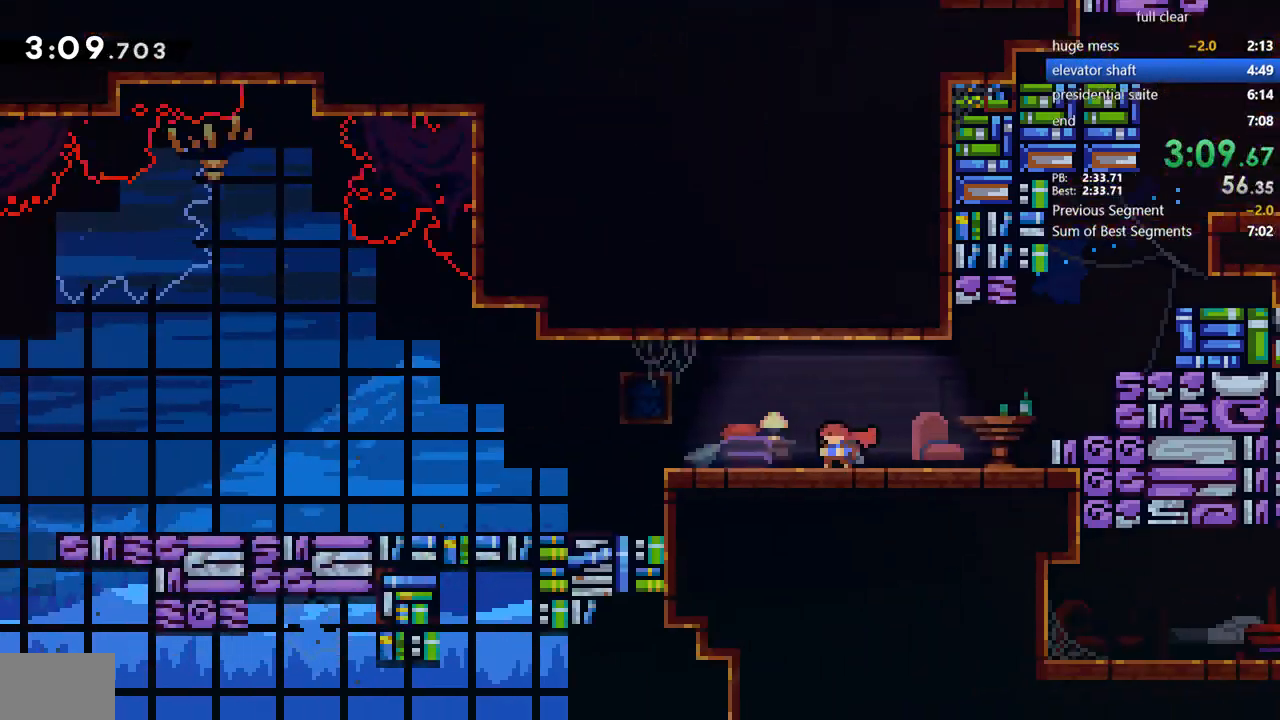
{"dt_ms": 500, "buttons": ["CROSS", "DPAD_DOWN", "DPAD_LEFT"], "left_stick": "center", "right_stick": "center"}
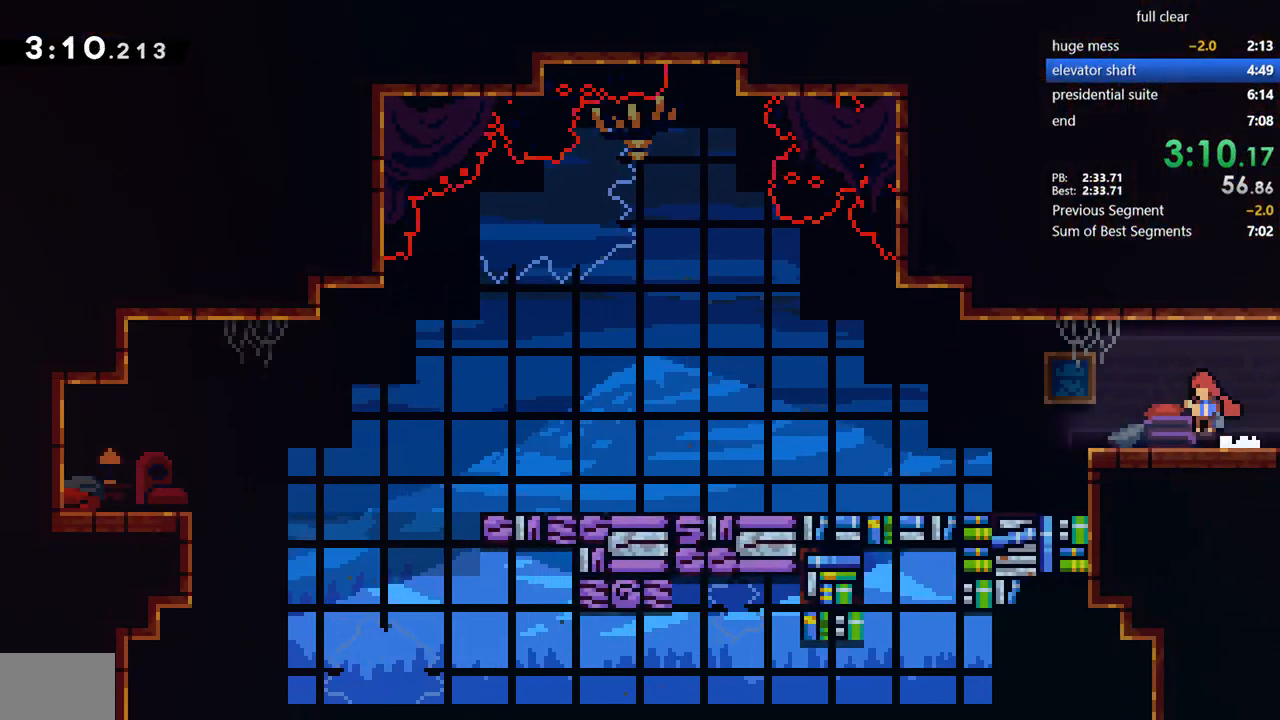
{"dt_ms": 500, "buttons": ["DPAD_DOWN", "DPAD_LEFT"], "left_stick": "center", "right_stick": "center", "events": [[100, "CROSS", "up"], [167, "SQUARE", "down"], [267, "SQUARE", "up"], [367, "CROSS", "down"], [500, "CROSS", "up"]]}
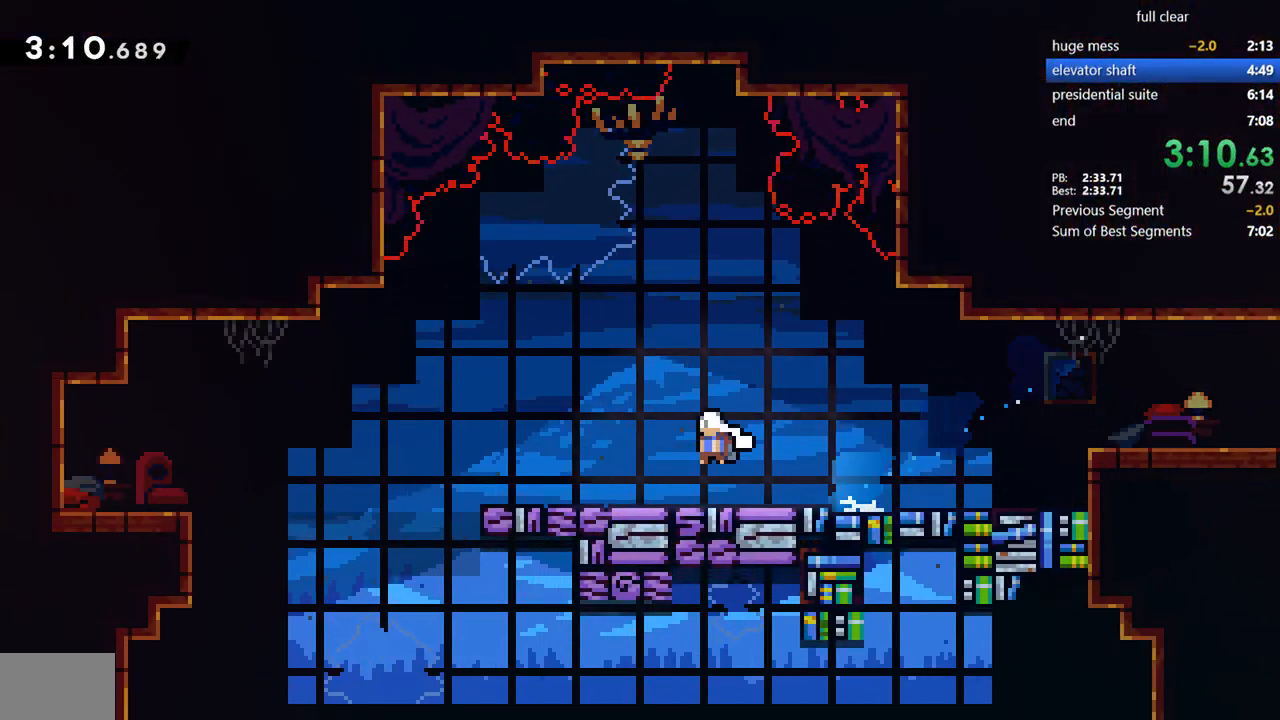
{"dt_ms": 500, "buttons": ["DPAD_DOWN"], "left_stick": "center", "right_stick": "center", "events": [[300, "DPAD_LEFT", "up"], [367, "SQUARE", "down"], [500, "SQUARE", "up"]]}
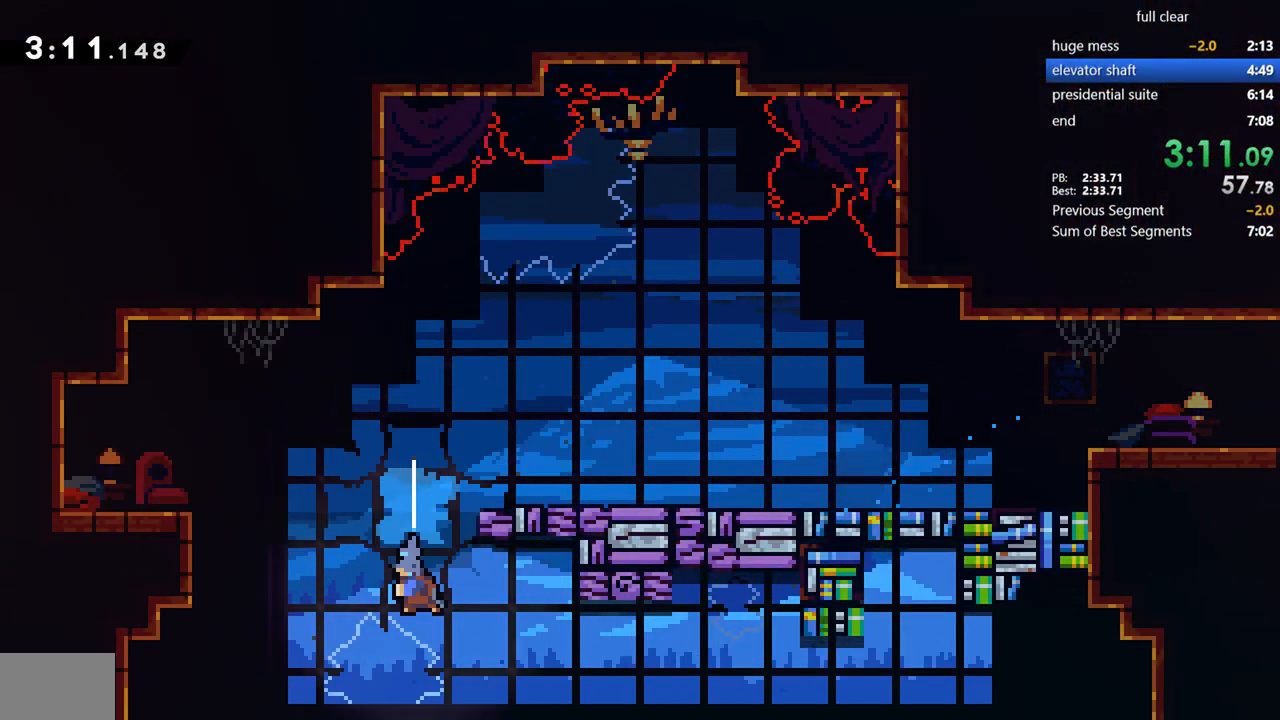
{"dt_ms": 500, "buttons": ["DPAD_DOWN", "DPAD_LEFT"], "left_stick": "center", "right_stick": "center", "events": [[267, "DPAD_LEFT", "down"]]}
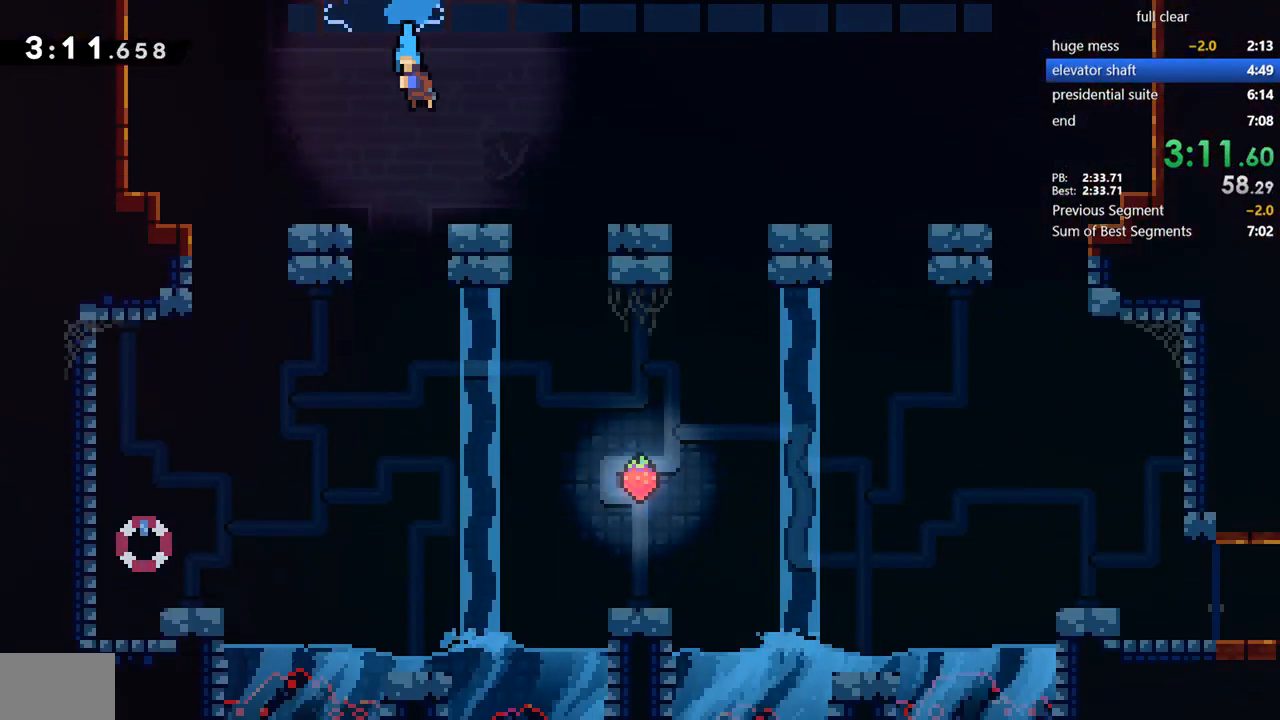
{"dt_ms": 500, "buttons": ["DPAD_DOWN", "DPAD_RIGHT"], "left_stick": "center", "right_stick": "center", "events": [[300, "DPAD_LEFT", "up"], [500, "DPAD_RIGHT", "down"]]}
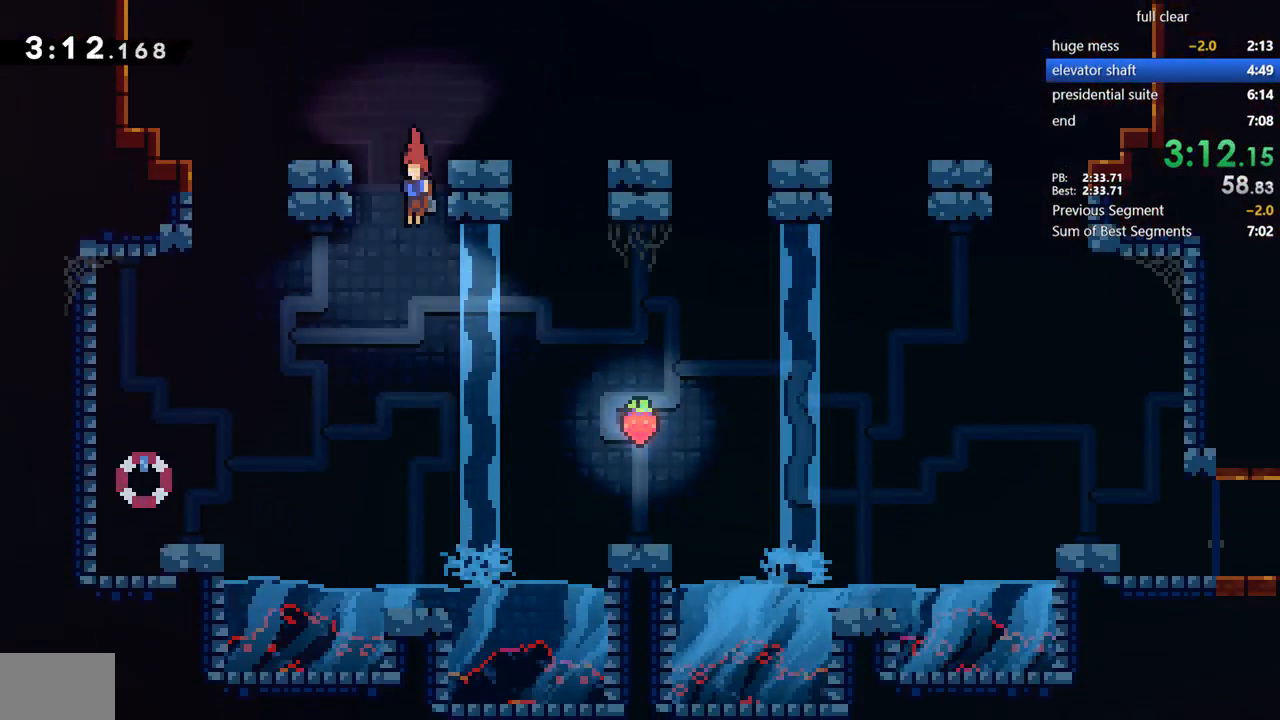
{"dt_ms": 500, "buttons": ["DPAD_DOWN", "DPAD_LEFT"], "left_stick": "center", "right_stick": "center", "events": [[133, "DPAD_DOWN", "up"], [133, "SQUARE", "down"], [233, "DPAD_DOWN", "down"], [267, "DPAD_DOWN", "up"], [267, "DPAD_LEFT", "down"], [267, "DPAD_RIGHT", "up"], [267, "SQUARE", "up"], [433, "DPAD_DOWN", "down"]]}
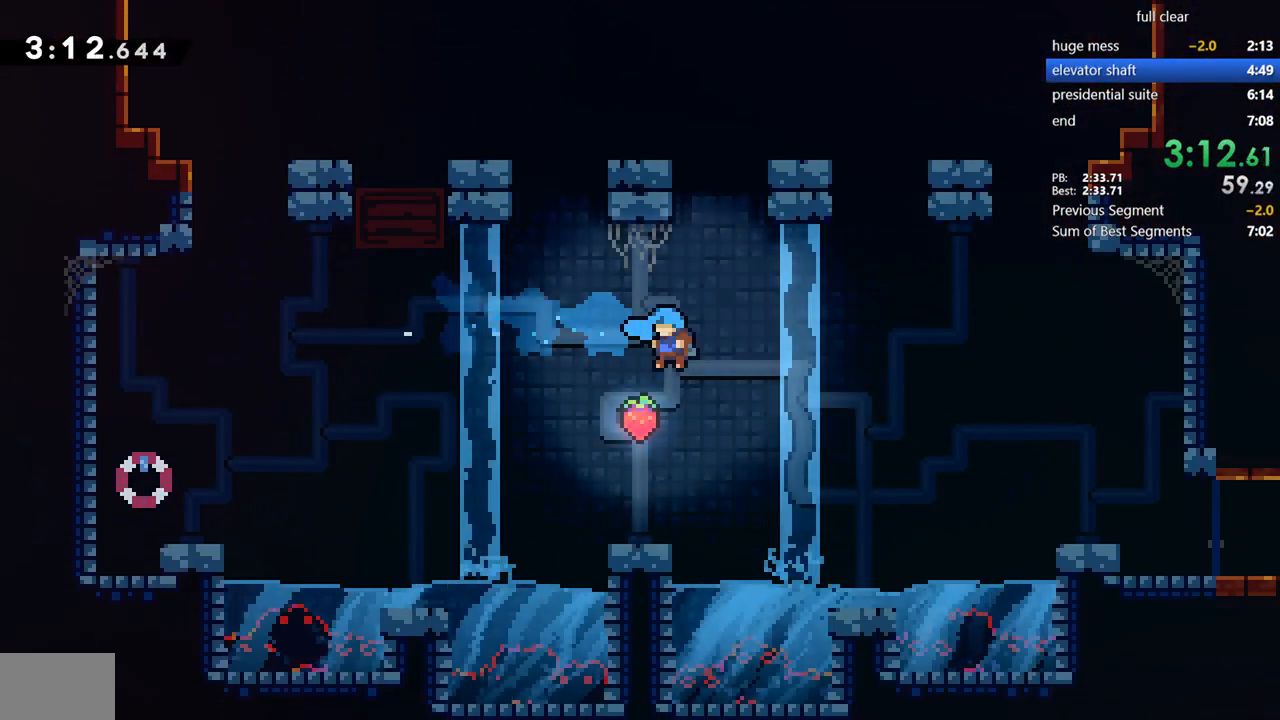
{"dt_ms": 500, "buttons": ["CROSS", "DPAD_DOWN", "DPAD_RIGHT"], "left_stick": "center", "right_stick": "center", "events": [[100, "DPAD_DOWN", "up"], [167, "DPAD_DOWN", "down"], [200, "DPAD_LEFT", "up"], [267, "DPAD_RIGHT", "down"], [267, "SQUARE", "down"], [367, "CROSS", "down"], [433, "SQUARE", "up"]]}
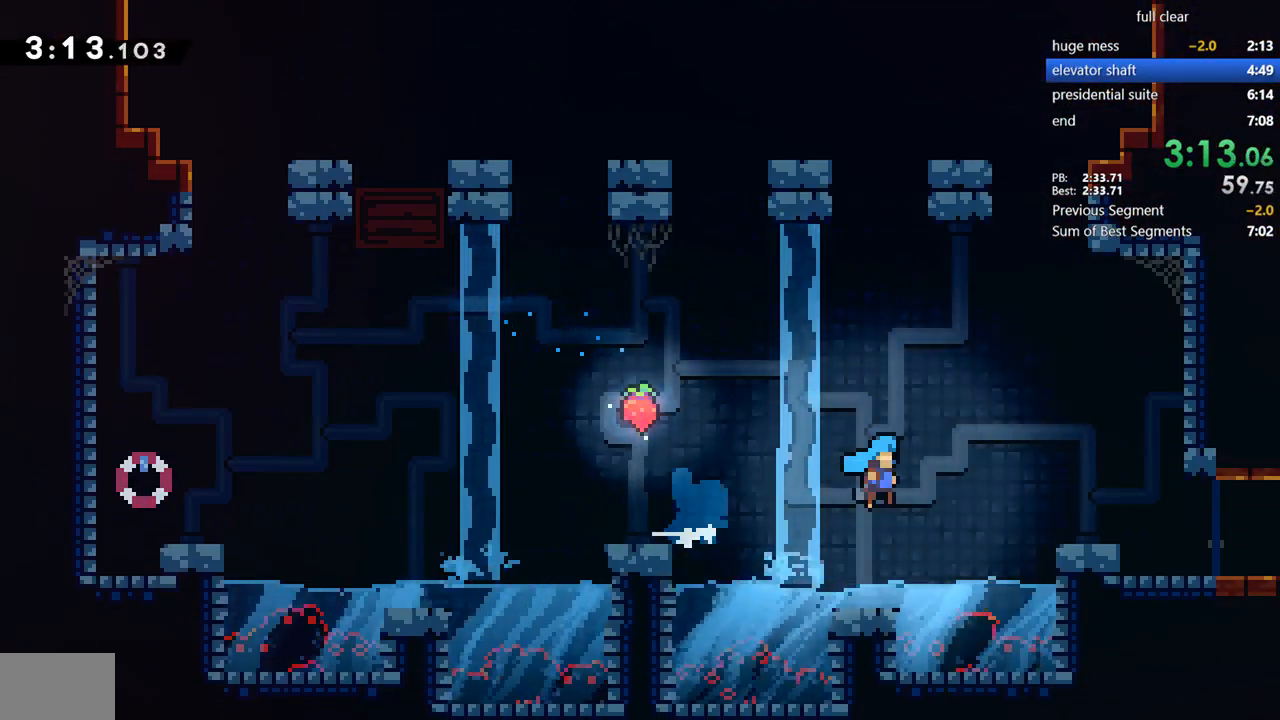
{"dt_ms": 500, "buttons": ["DPAD_DOWN", "DPAD_RIGHT"], "left_stick": "center", "right_stick": "center", "events": [[100, "CROSS", "up"], [367, "SQUARE", "down"], [433, "CROSS", "down"], [467, "CROSS", "up"], [467, "SQUARE", "up"]]}
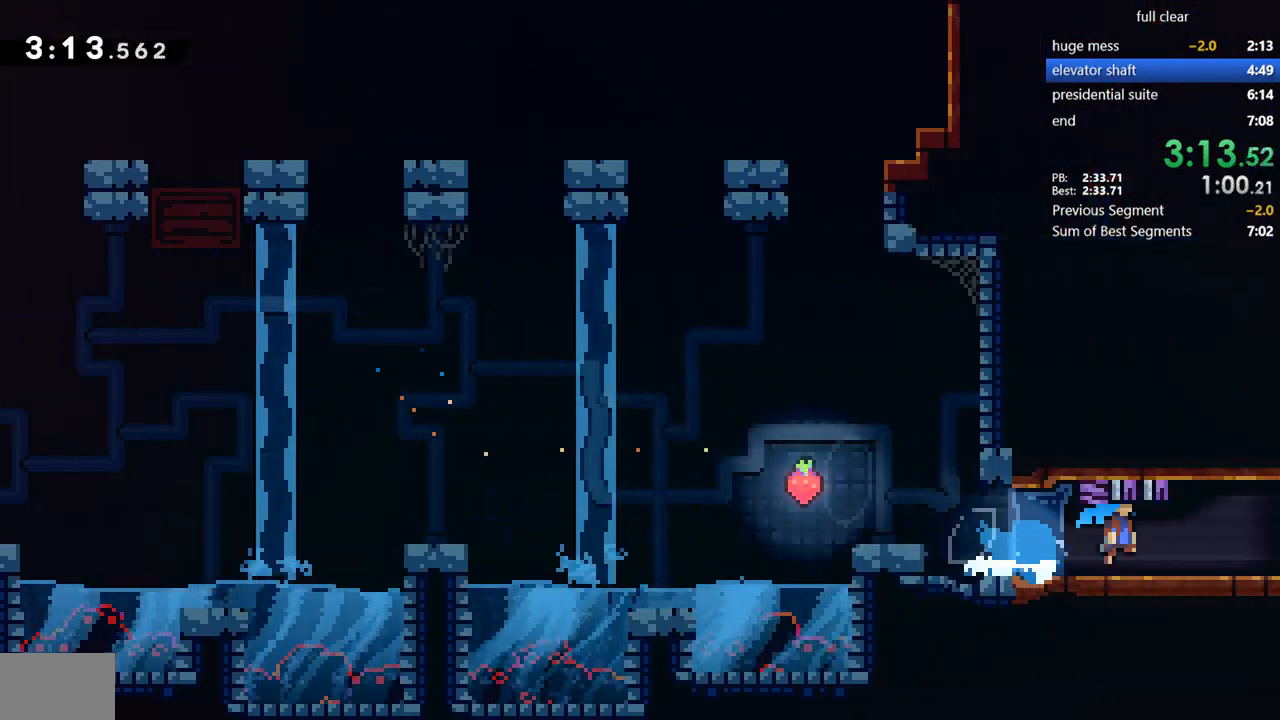
{"dt_ms": 500, "buttons": ["DPAD_UP", "DPAD_RIGHT"], "left_stick": "center", "right_stick": "center", "events": [[100, "CROSS", "down"], [133, "CROSS", "up"], [267, "DPAD_DOWN", "up"], [367, "SQUARE", "down"], [400, "DPAD_UP", "down"], [467, "SQUARE", "up"]]}
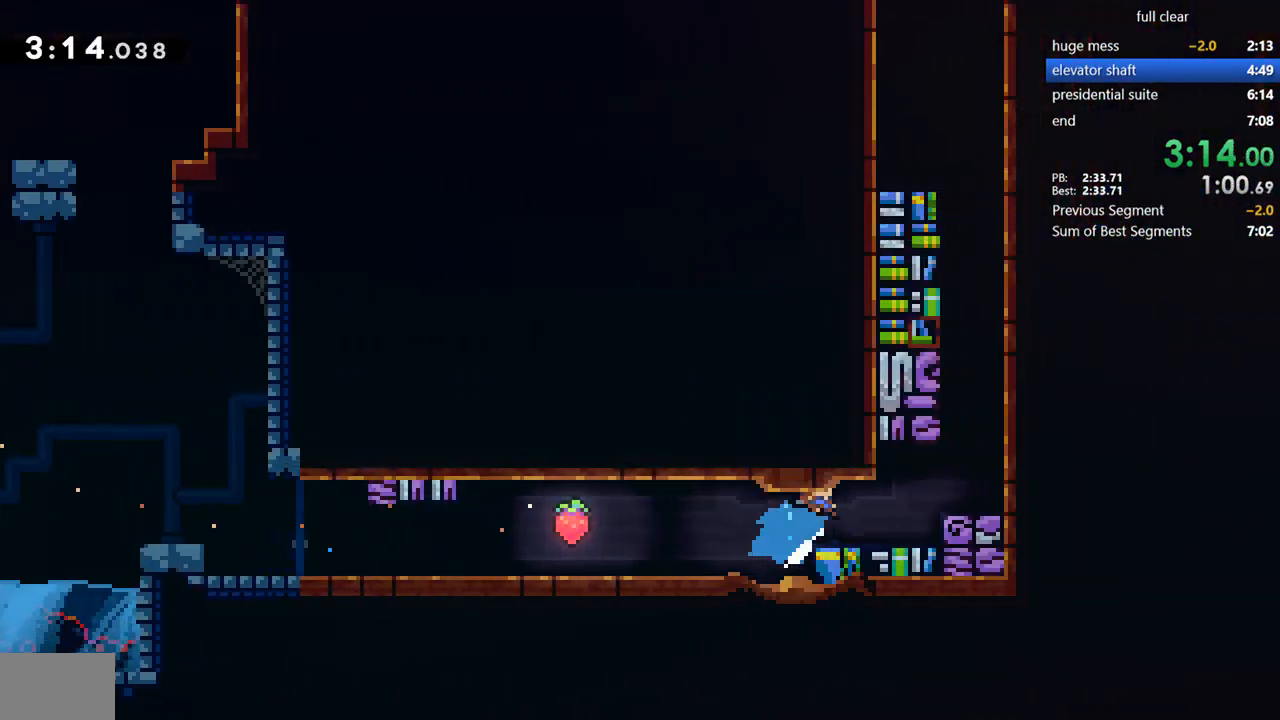
{"dt_ms": 500, "buttons": ["DPAD_UP"], "left_stick": "center", "right_stick": "center", "events": [[133, "DPAD_UP", "up"], [167, "DPAD_UP", "down"], [267, "SQUARE", "down"], [300, "DPAD_RIGHT", "up"], [400, "SQUARE", "up"]]}
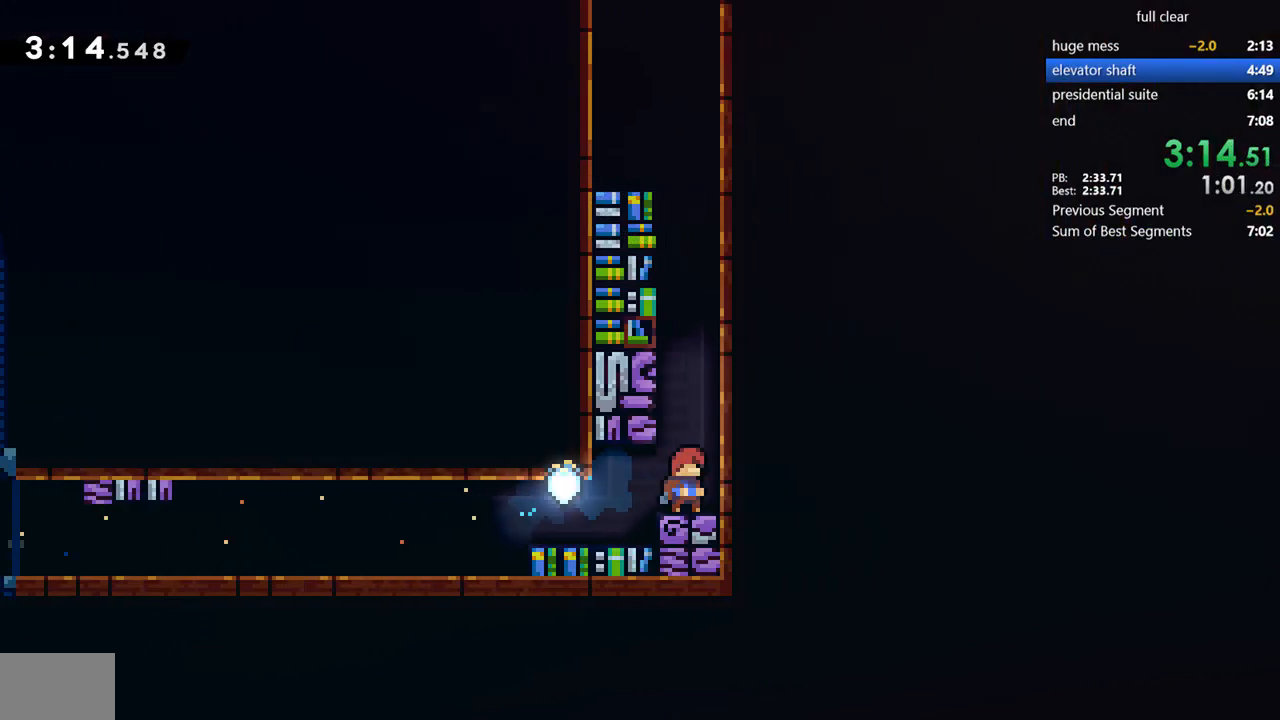
{"dt_ms": 500, "buttons": ["CROSS", "DPAD_RIGHT"], "left_stick": "center", "right_stick": "center", "events": [[67, "CROSS", "down"], [133, "SQUARE", "down"], [167, "CROSS", "up"], [300, "SQUARE", "up"], [367, "CROSS", "down"], [467, "DPAD_RIGHT", "down"], [500, "DPAD_UP", "up"]]}
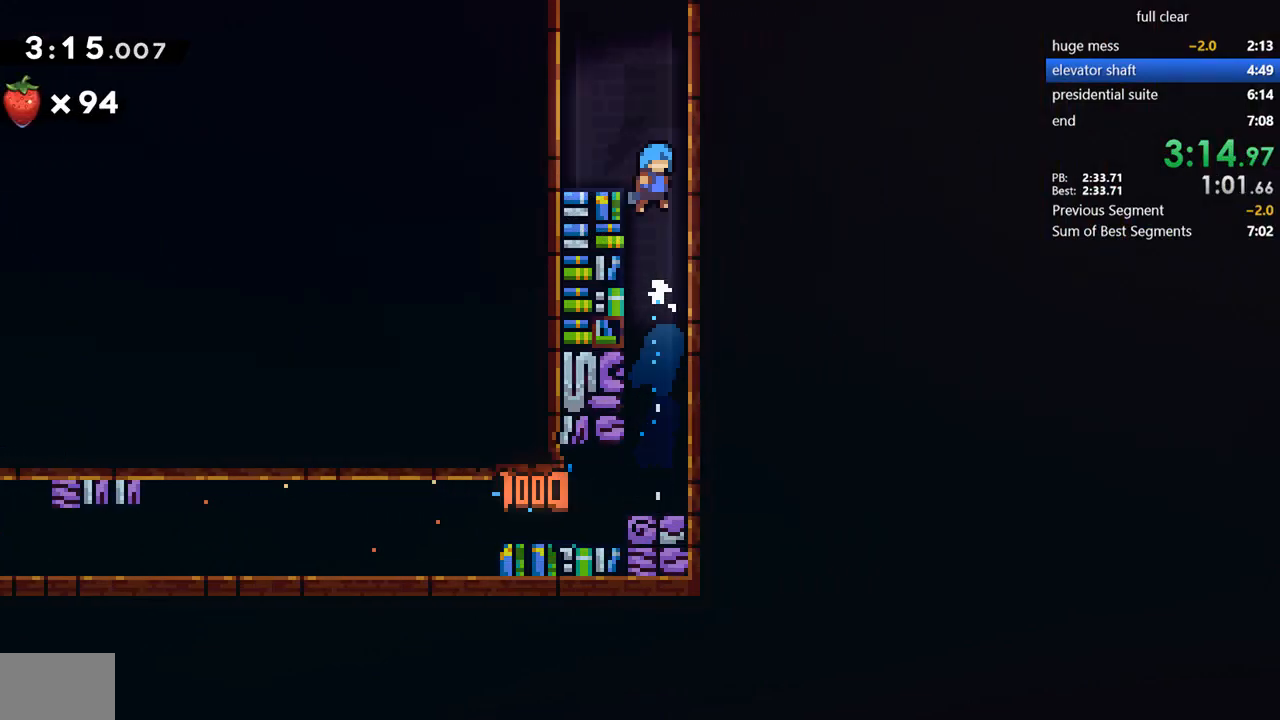
{"dt_ms": 500, "buttons": ["CROSS", "R2"], "left_stick": "center", "right_stick": "center", "events": [[33, "CROSS", "up"], [67, "CROSS", "down"], [100, "DPAD_RIGHT", "up"], [133, "DPAD_LEFT", "down"], [267, "CROSS", "up"], [267, "R2", "down"], [300, "CROSS", "down"], [300, "DPAD_LEFT", "up"], [400, "CROSS", "up"], [433, "CROSS", "down"]]}
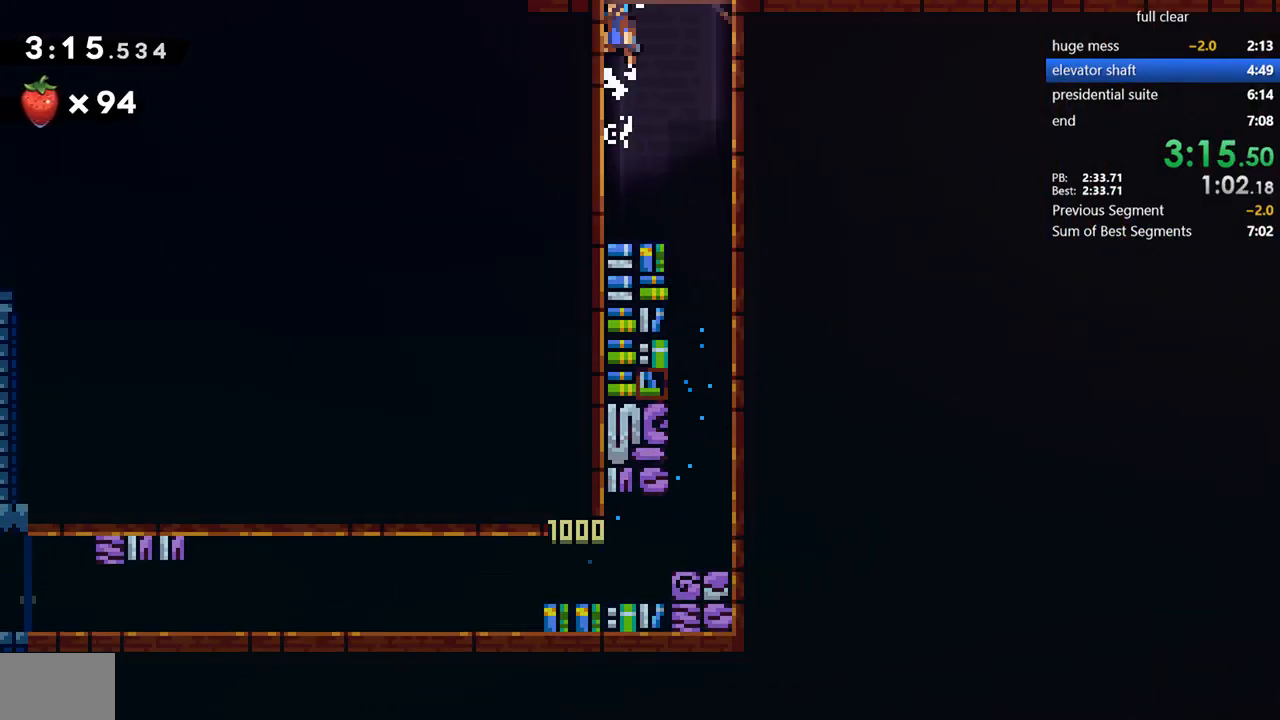
{"dt_ms": 500, "buttons": [], "left_stick": "center", "right_stick": "center", "events": [[33, "CROSS", "up"], [67, "CROSS", "down"], [167, "CROSS", "up"], [267, "R2", "up"]]}
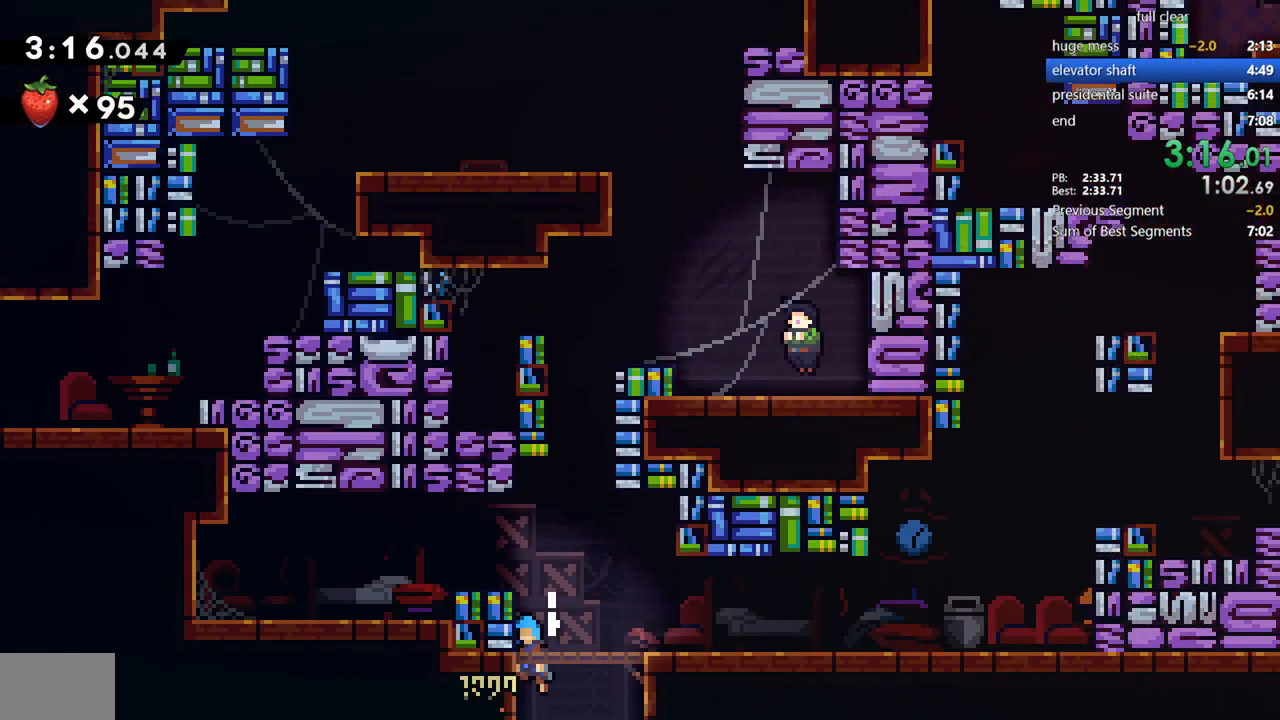
{"dt_ms": 500, "buttons": ["SQUARE", "DPAD_UP"], "left_stick": "center", "right_stick": "center", "events": [[200, "DPAD_RIGHT", "down"], [300, "DPAD_RIGHT", "up"], [300, "DPAD_UP", "down"], [333, "SQUARE", "down"]]}